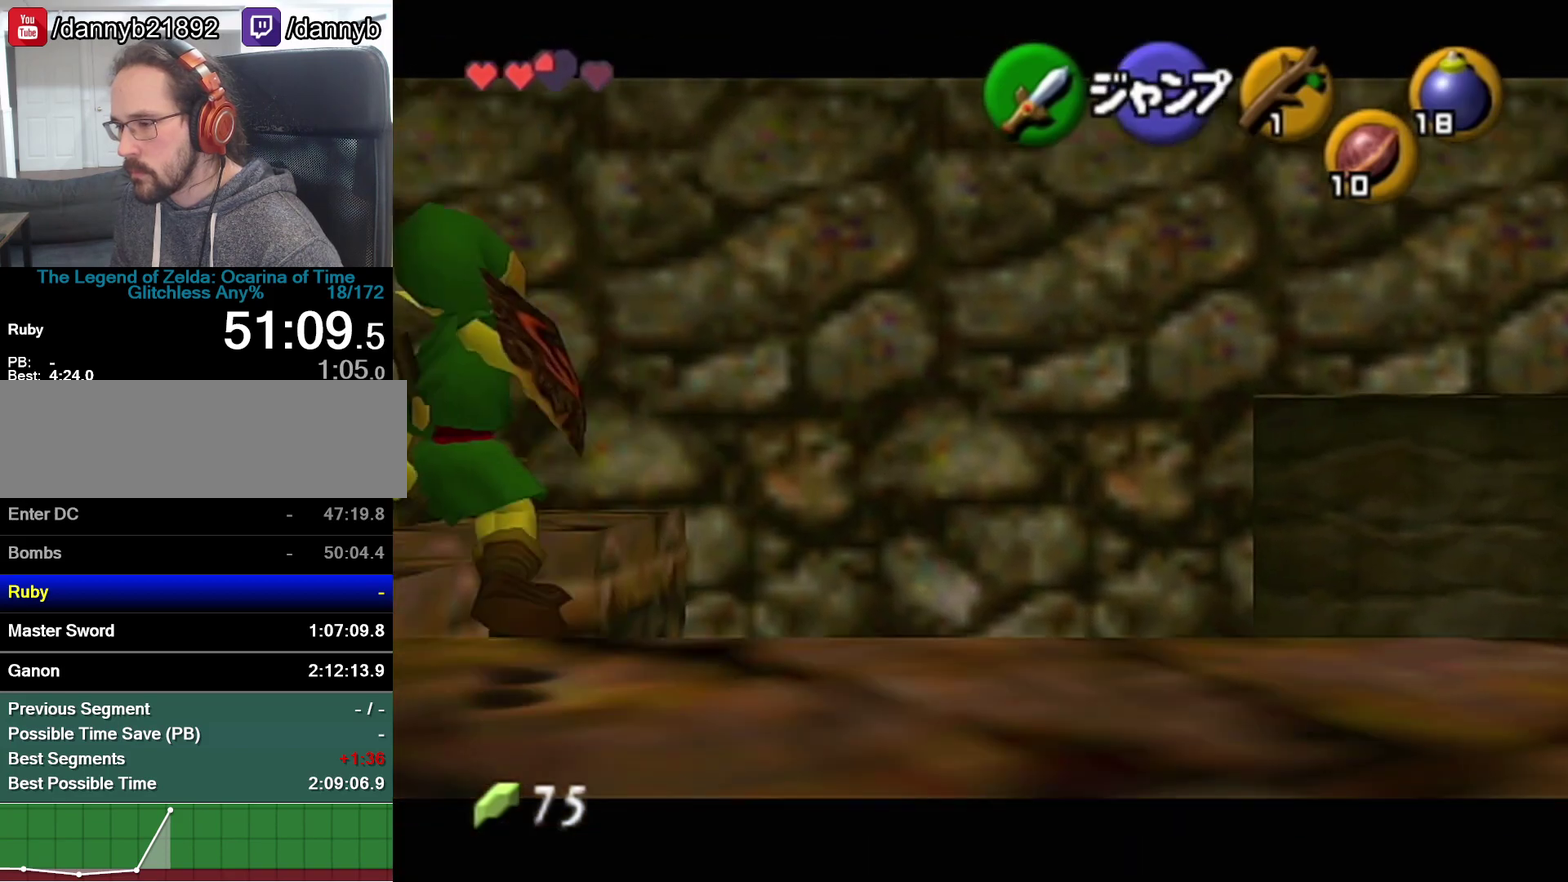
Gameplay with a controller (Nintendo layout); each line is a JSON object with the inputs held at the frame after it. "events" lists button and stick changes between this image and that frame as [ms after this image, input, new state], when the widget could be followed in between. Not read: L3 R3.
{"buttons": ["Z"], "left_stick": "up", "events": [[50, "A", "down"], [150, "A", "up"], [217, "left_stick", "up-left"], [367, "left_stick", "up"]]}
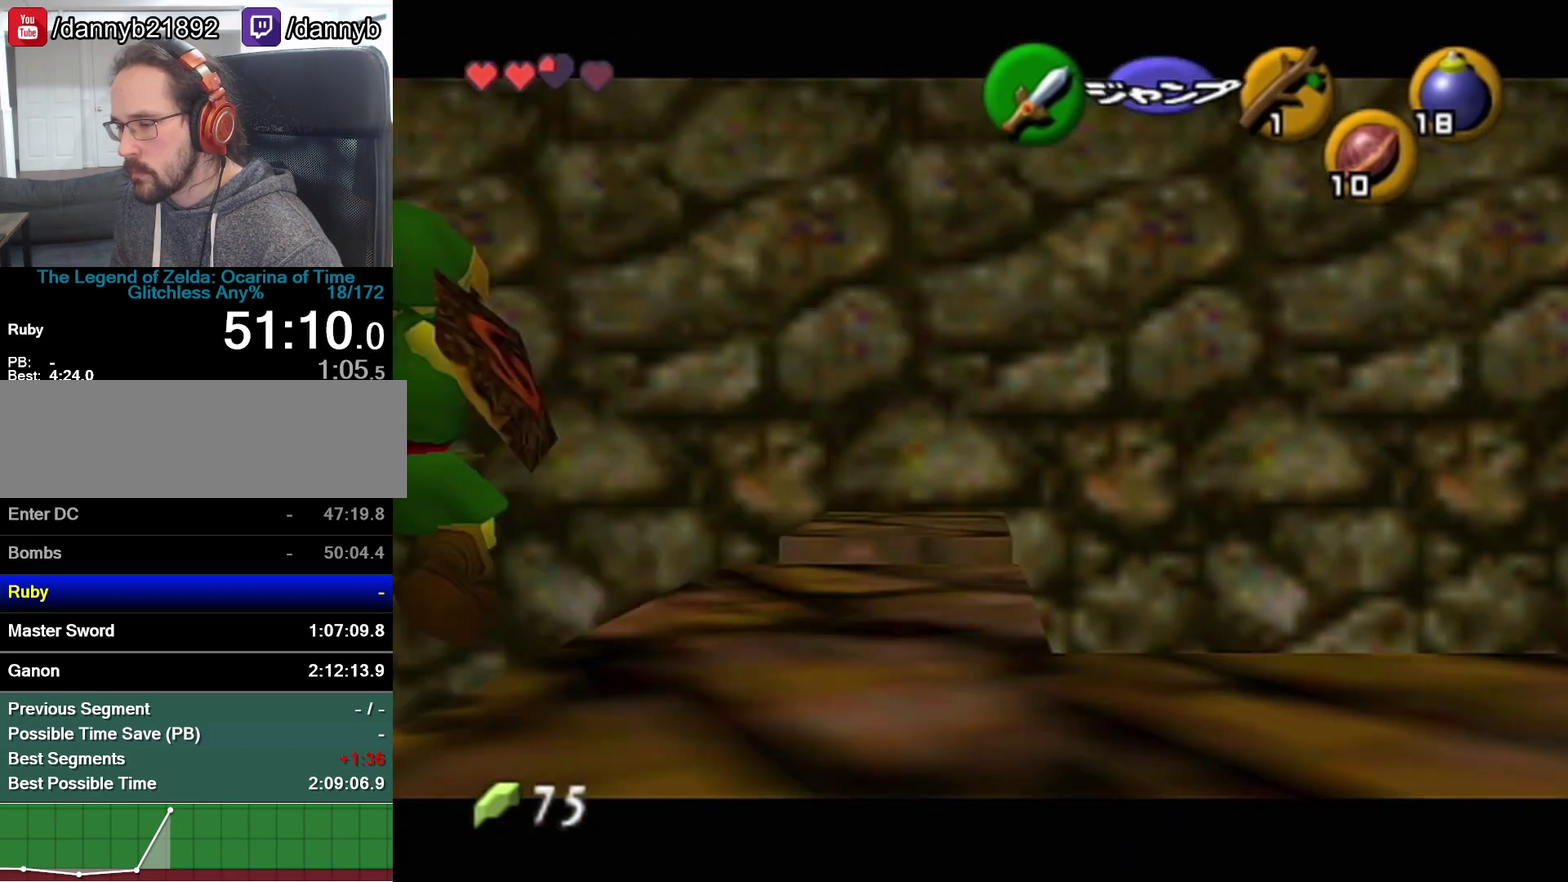
{"buttons": ["Z"], "left_stick": "up"}
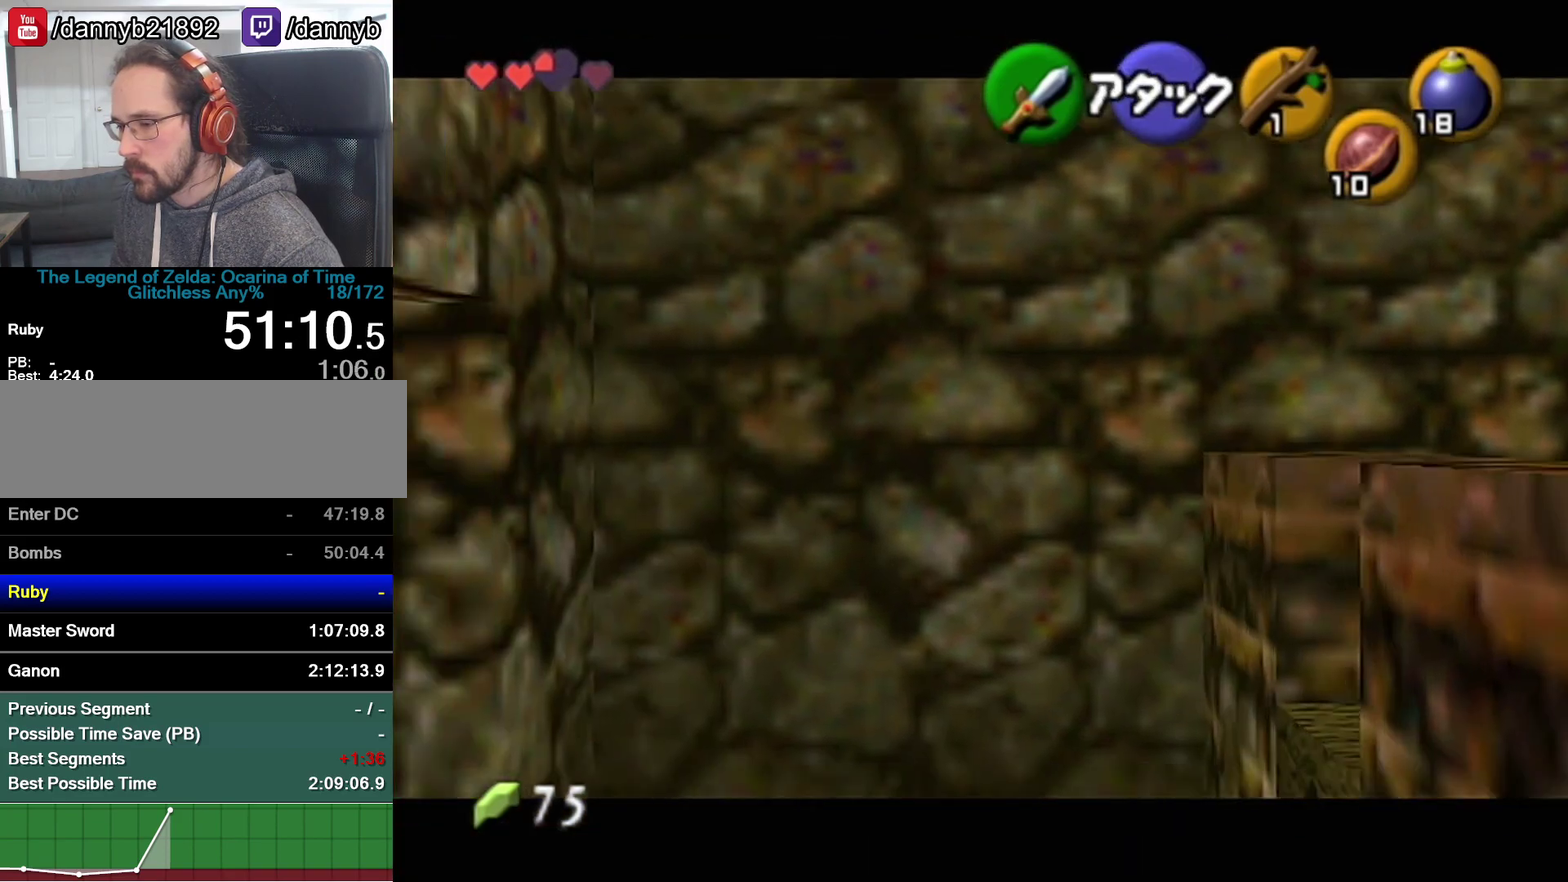
{"buttons": ["A", "Z"], "left_stick": "left", "events": [[367, "A", "down"], [367, "left_stick", "left"]]}
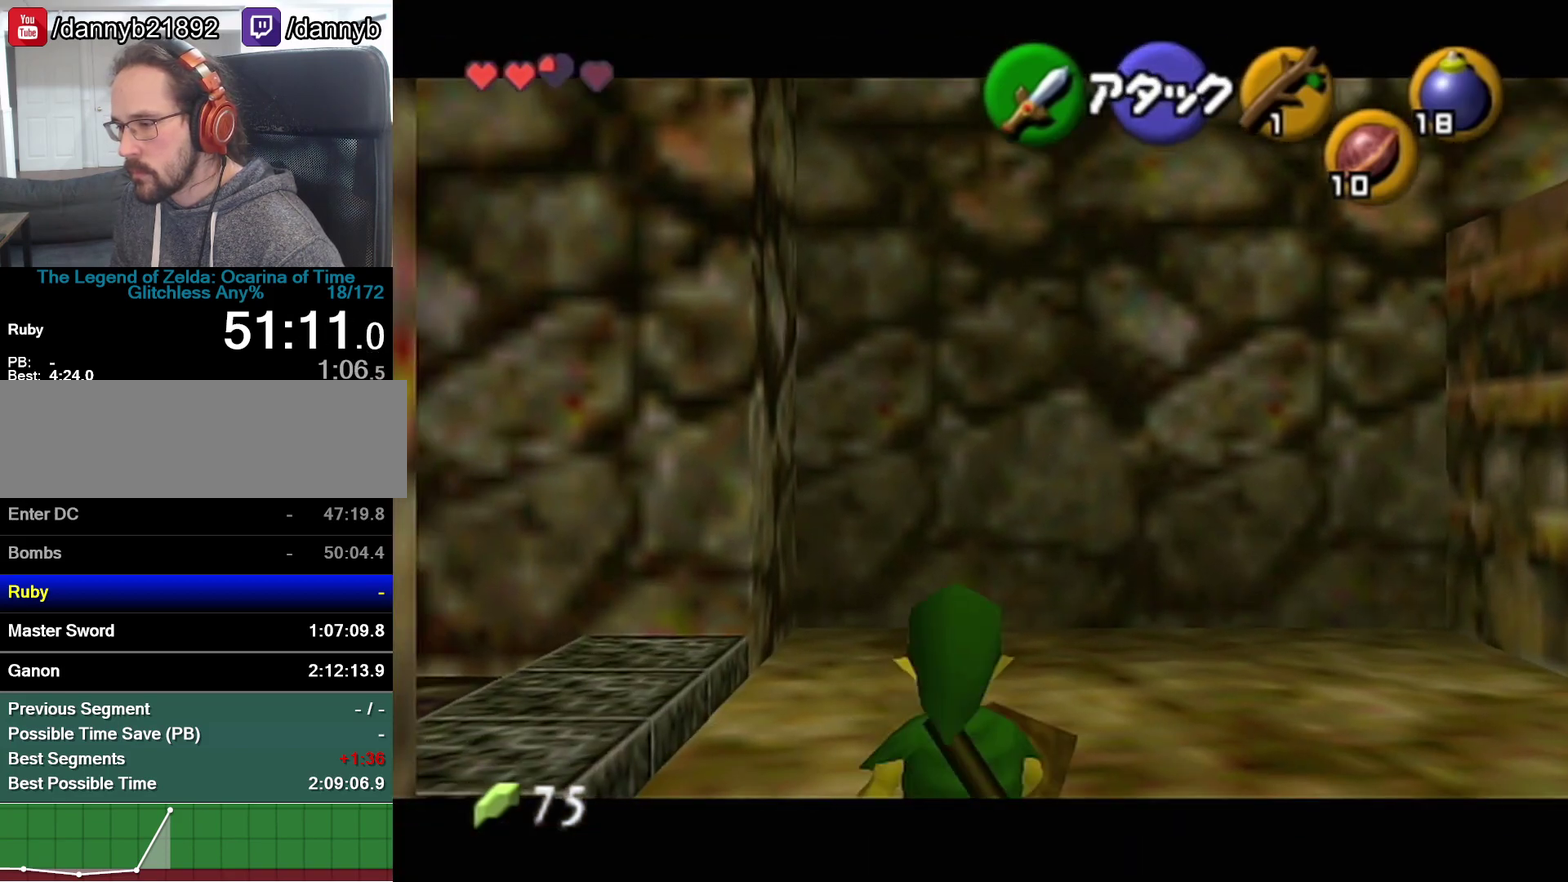
{"buttons": ["A", "Z"], "left_stick": "left", "events": [[17, "A", "up"], [83, "A", "down"], [117, "A", "up"], [150, "A", "down"], [183, "A", "up"], [217, "A", "down"], [233, "A", "up"], [267, "A", "down"], [333, "A", "up"], [367, "A", "down"], [467, "A", "up"], [483, "A", "down"]]}
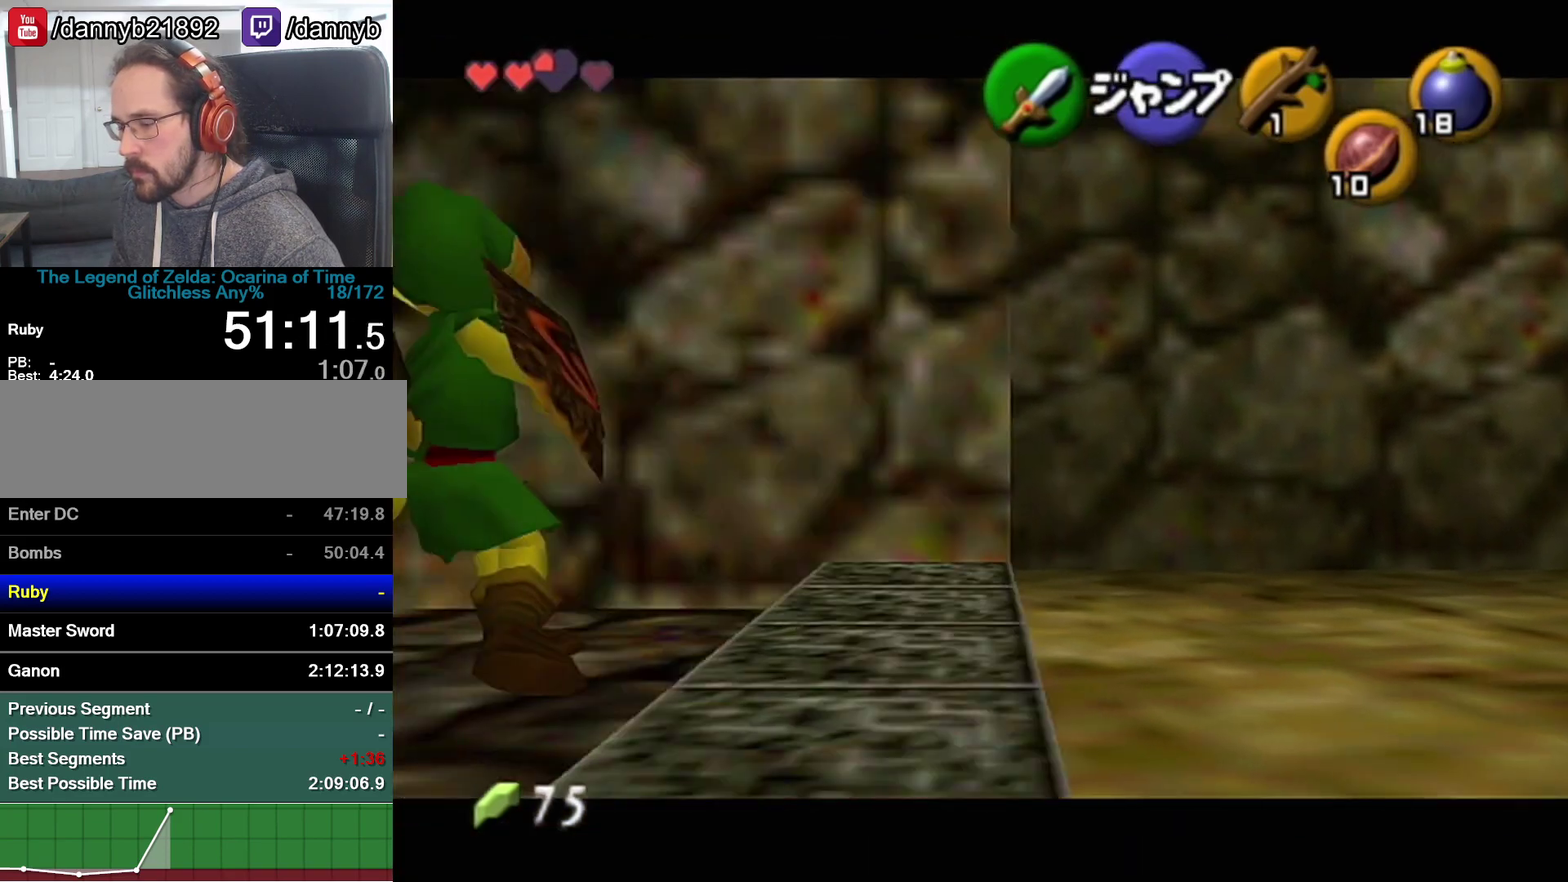
{"buttons": ["Z"], "left_stick": "left", "events": [[17, "A", "up"], [83, "A", "down"], [117, "A", "up"], [150, "A", "down"], [217, "A", "up"], [233, "A", "down"], [267, "A", "up"], [333, "A", "down"], [367, "A", "up"], [433, "A", "down"], [467, "A", "up"]]}
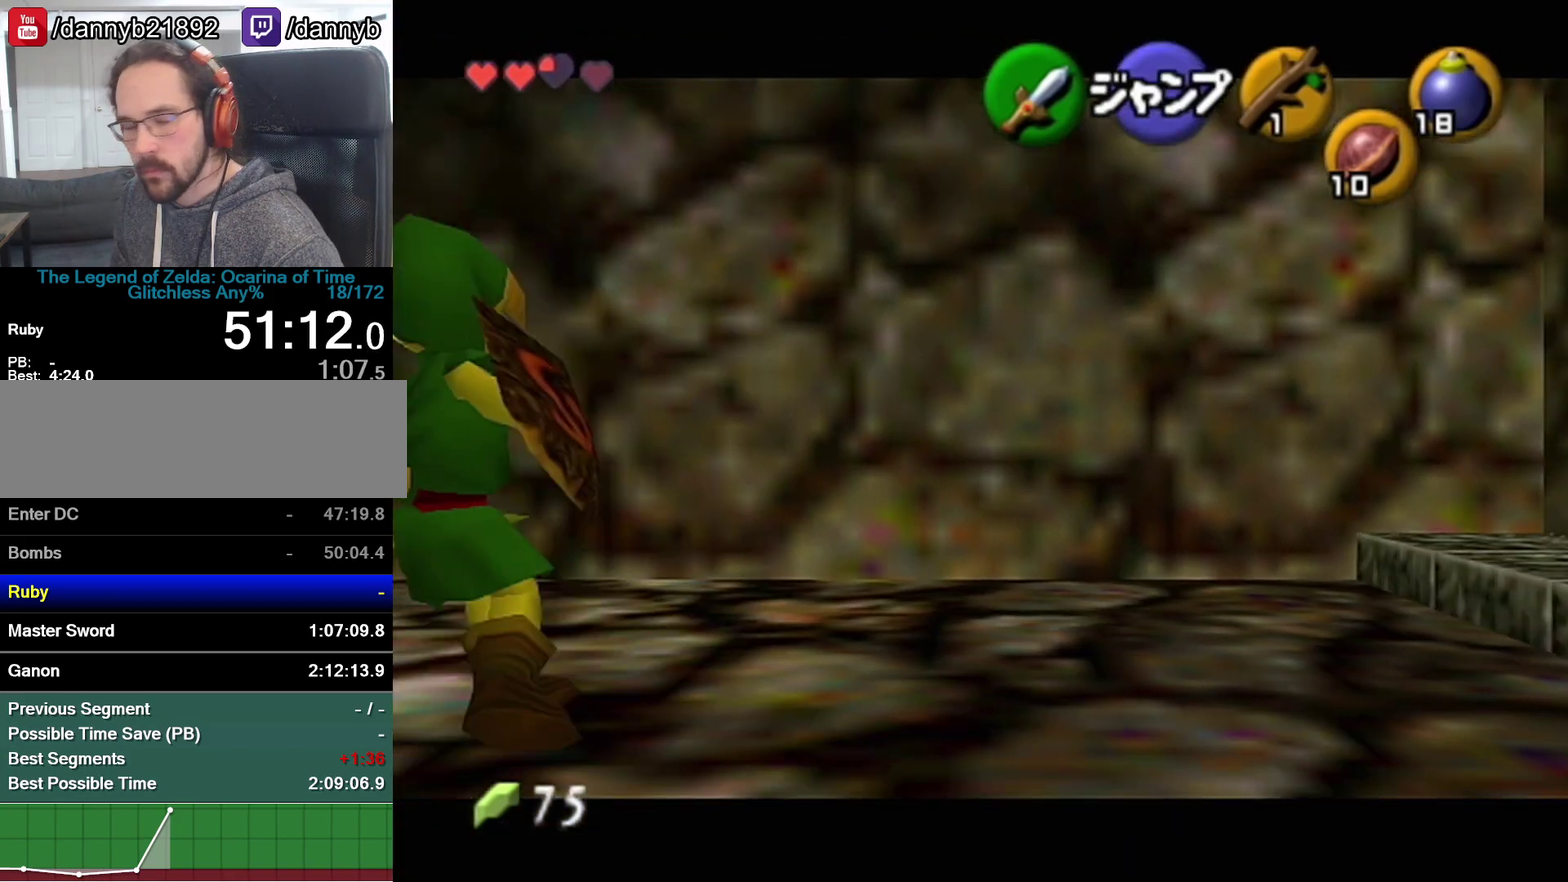
{"buttons": ["Z"], "left_stick": "left", "events": [[17, "A", "down"], [50, "A", "up"], [83, "A", "down"], [150, "A", "up"], [183, "A", "down"], [217, "A", "up"], [367, "A", "down"], [400, "A", "up"], [467, "A", "down"], [483, "A", "up"]]}
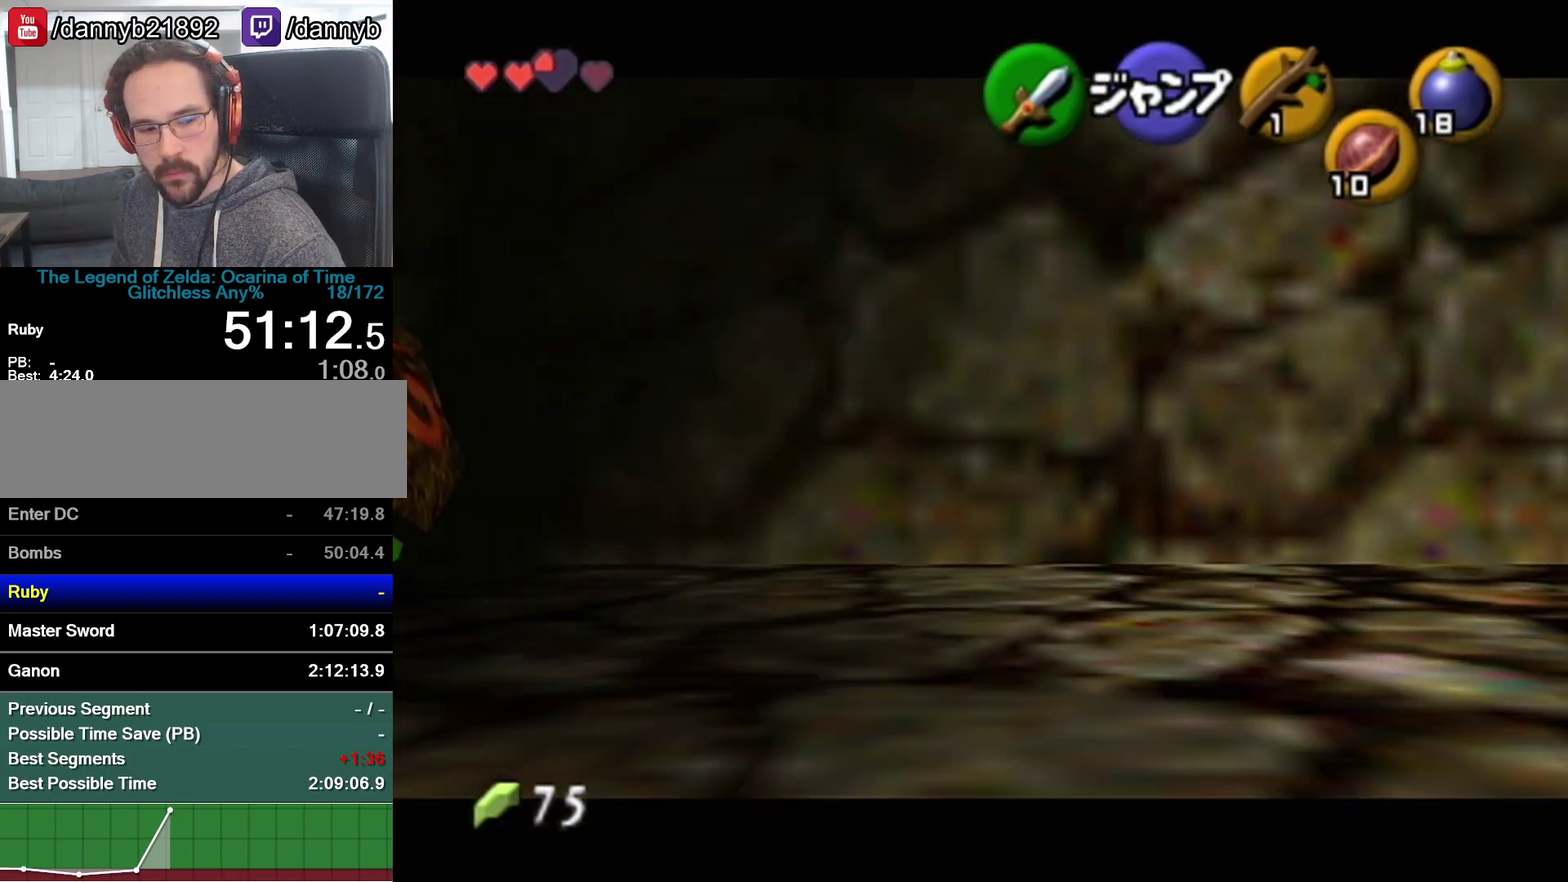
{"buttons": ["Z"], "left_stick": "left", "events": [[17, "A", "down"], [50, "A", "up"], [117, "A", "down"], [150, "A", "up"], [267, "A", "down"], [333, "A", "up"], [367, "A", "down"], [400, "A", "up"], [467, "A", "down"], [483, "A", "up"]]}
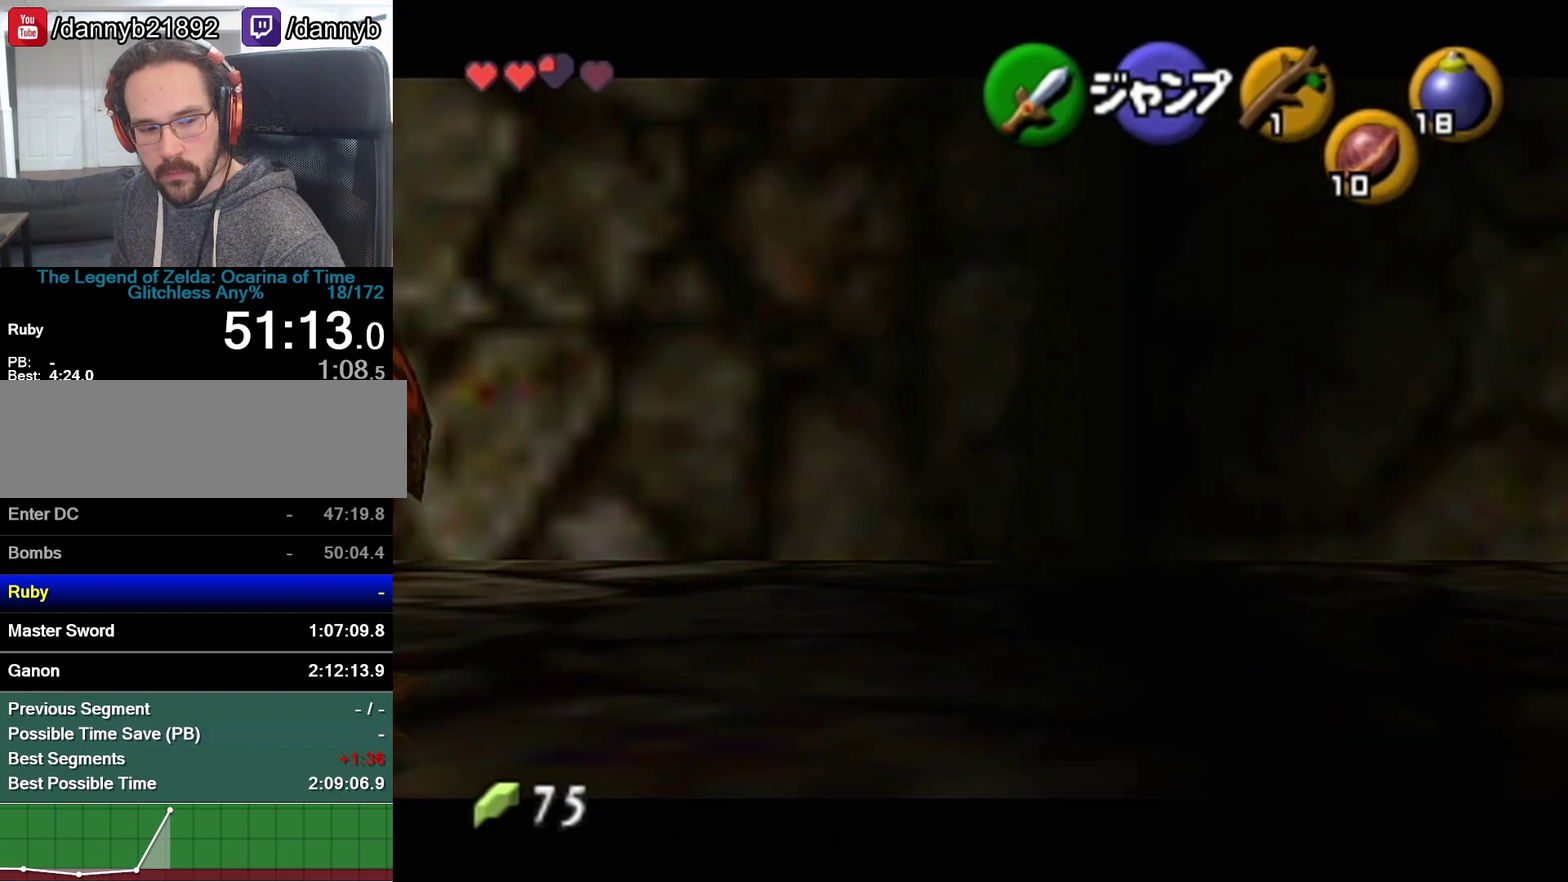
{"buttons": ["A", "Z"], "left_stick": "left", "events": [[50, "A", "down"], [83, "A", "up"], [150, "A", "down"], [183, "A", "up"], [233, "A", "down"], [267, "A", "up"], [300, "A", "down"], [333, "A", "up"], [400, "A", "down"], [433, "A", "up"], [483, "A", "down"]]}
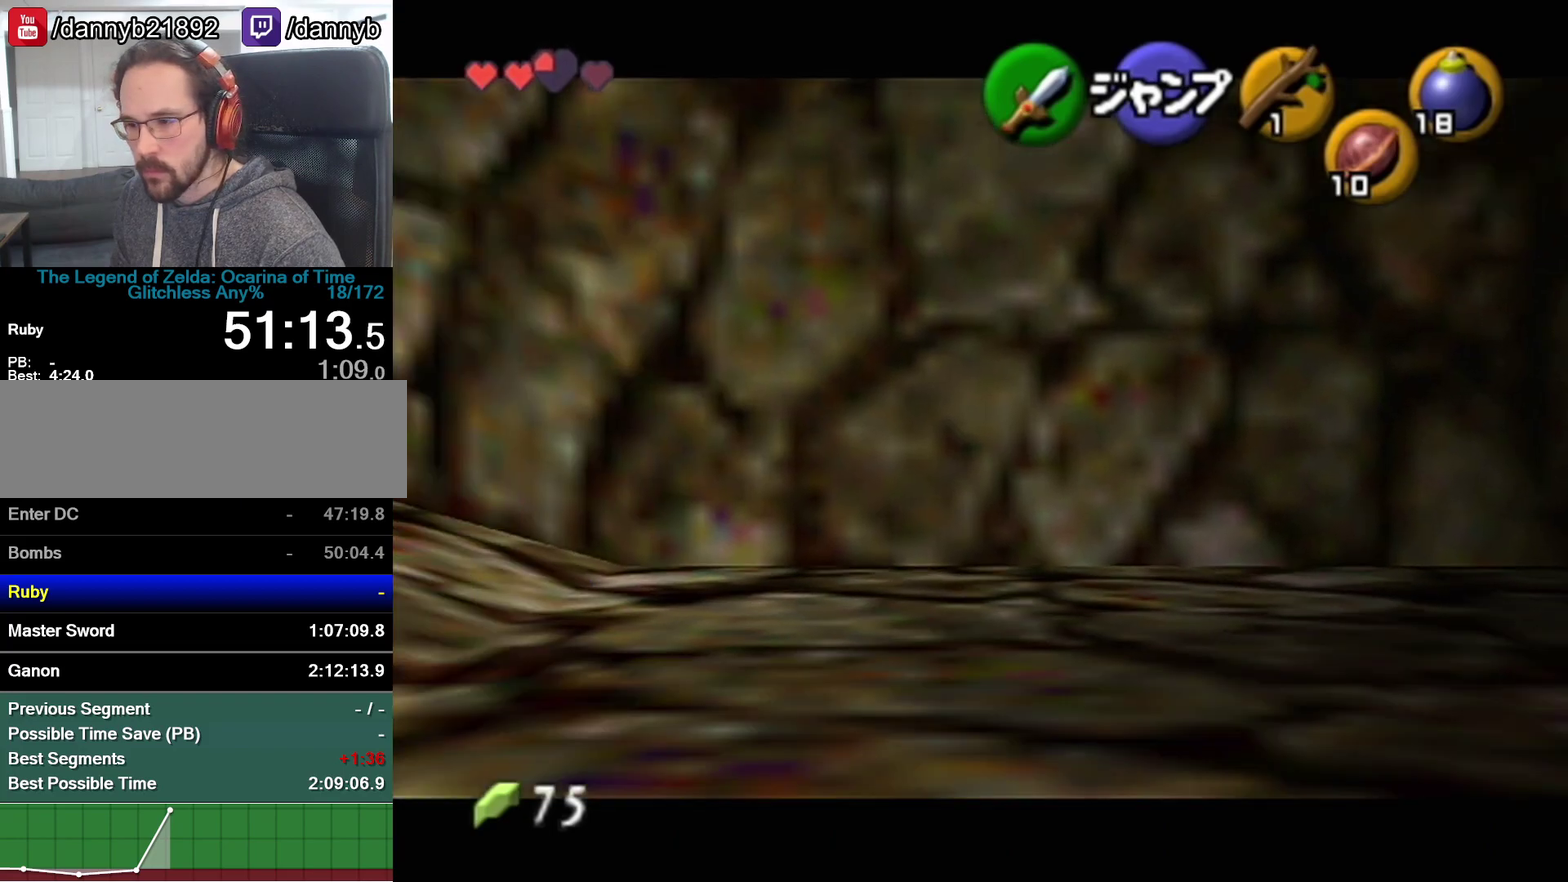
{"buttons": ["Z"], "left_stick": "left", "events": [[17, "A", "up"], [83, "A", "down"], [117, "A", "up"], [150, "A", "down"], [183, "A", "up"], [233, "A", "down"], [283, "A", "up"], [333, "A", "down"], [367, "A", "up"], [433, "A", "down"], [467, "A", "up"]]}
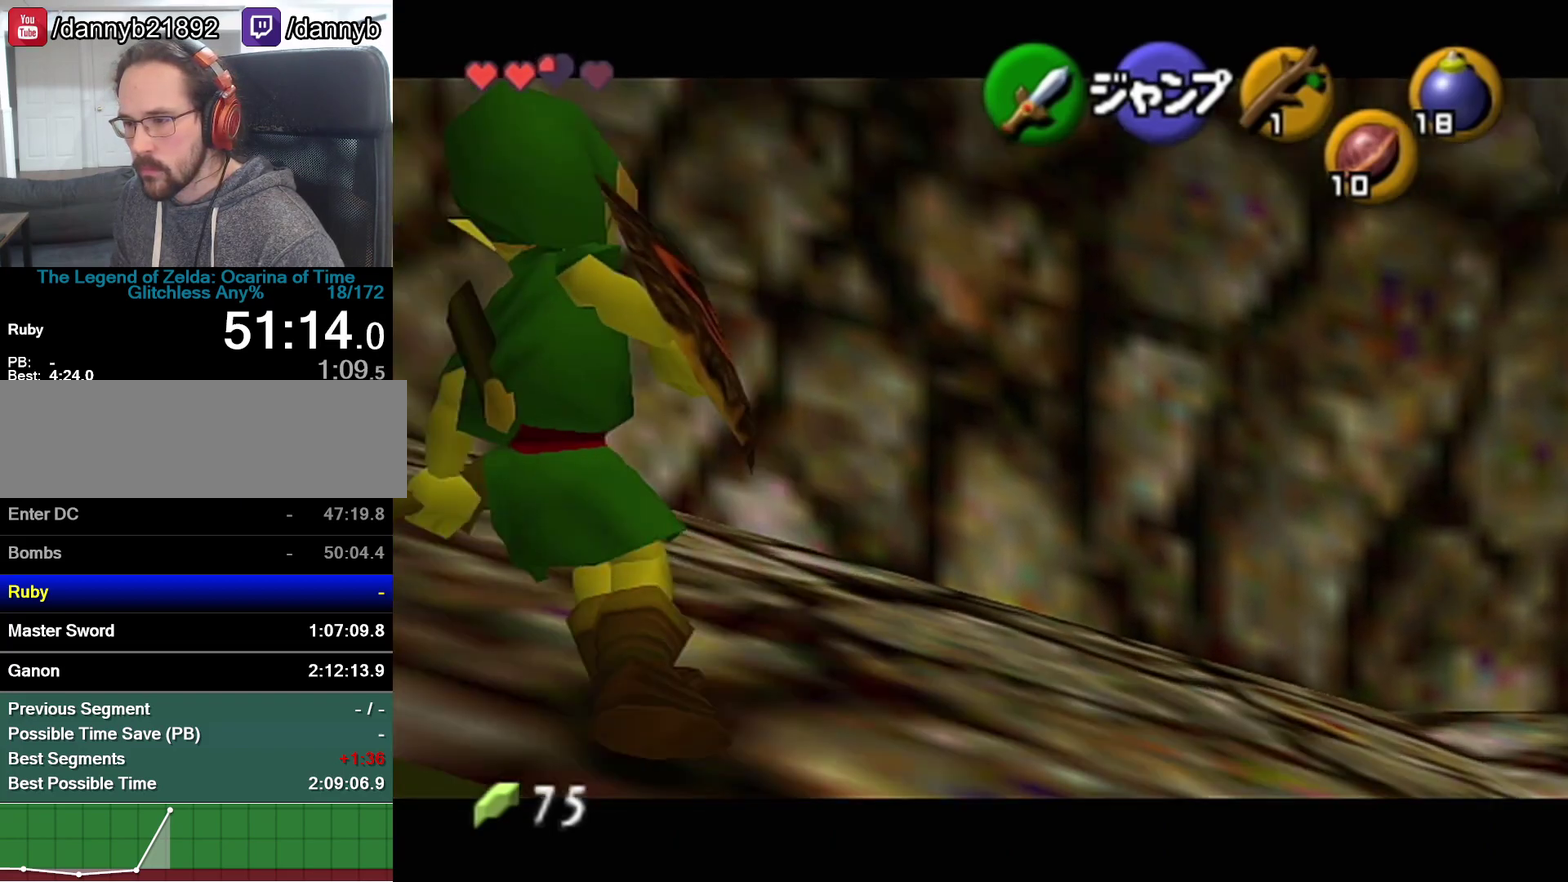
{"buttons": ["Z"], "left_stick": "left", "events": [[17, "A", "down"], [50, "A", "up"], [83, "A", "down"], [117, "A", "up"], [183, "A", "down"], [217, "A", "up"], [233, "A", "down"], [300, "A", "up"], [333, "A", "down"], [400, "A", "up"], [433, "A", "down"], [467, "A", "up"]]}
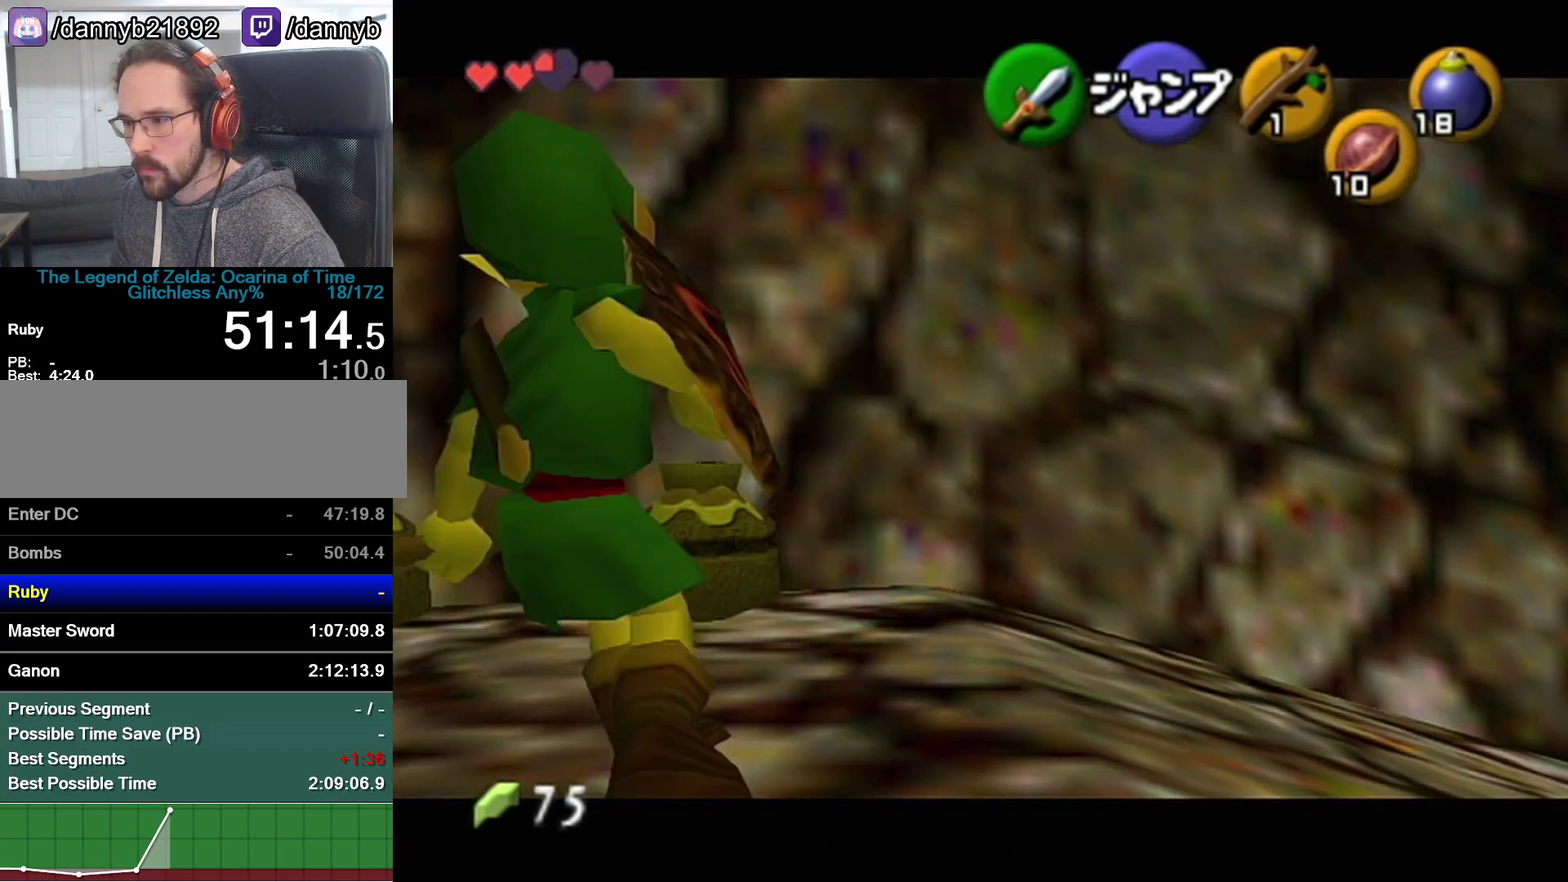
{"buttons": ["Z"], "left_stick": "down", "events": [[17, "A", "down"], [50, "A", "up"], [117, "A", "down"], [150, "A", "up"], [367, "left_stick", "down"]]}
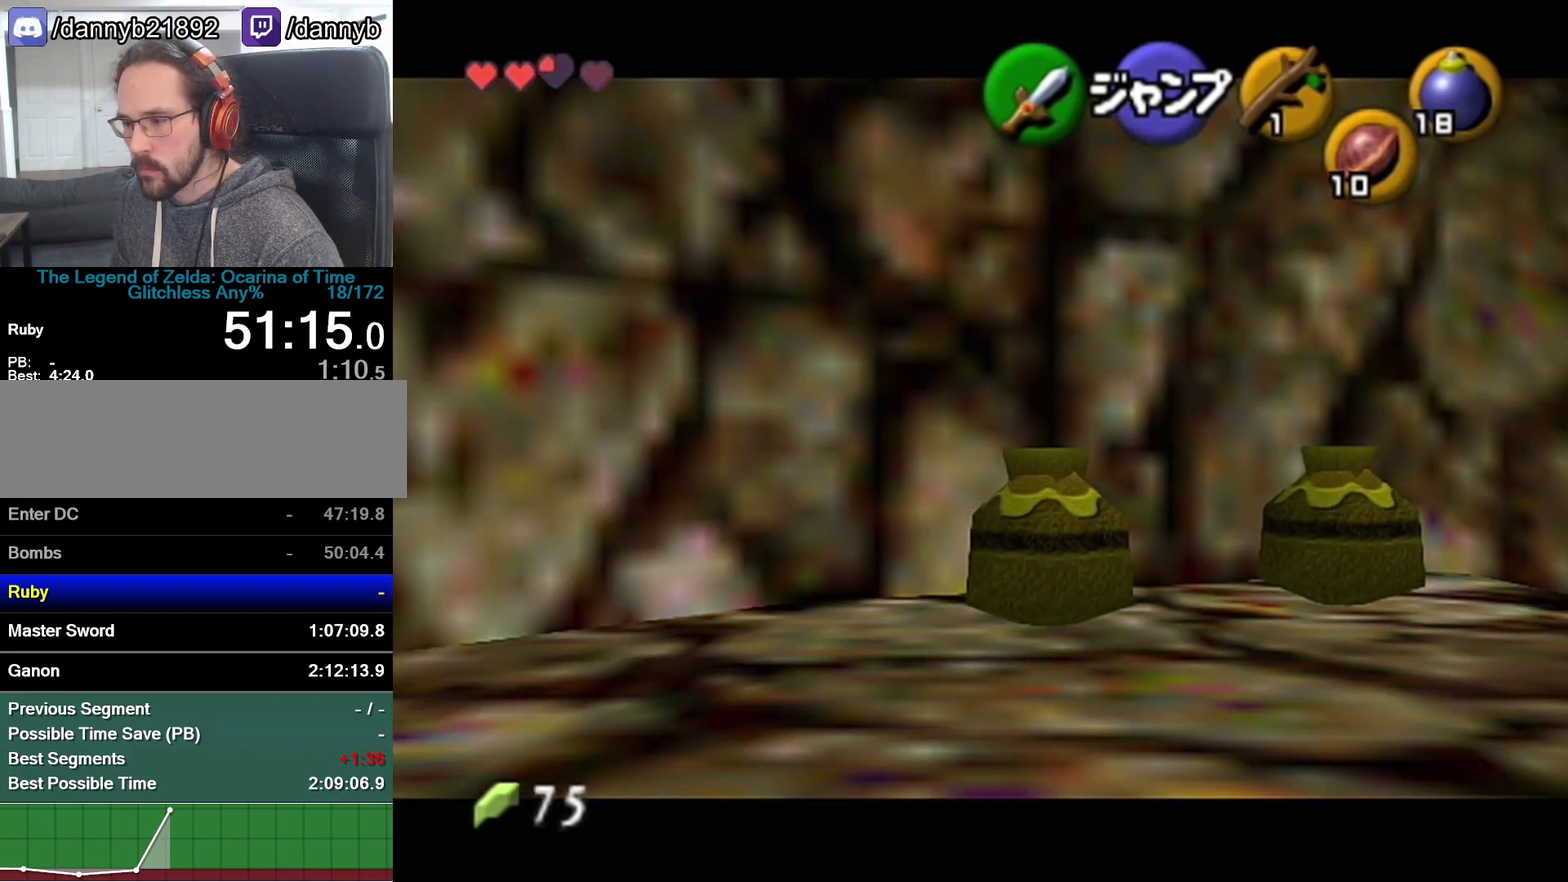
{"buttons": ["Z"], "left_stick": "down", "events": [[50, "C_LEFT", "down"], [150, "C_LEFT", "up"]]}
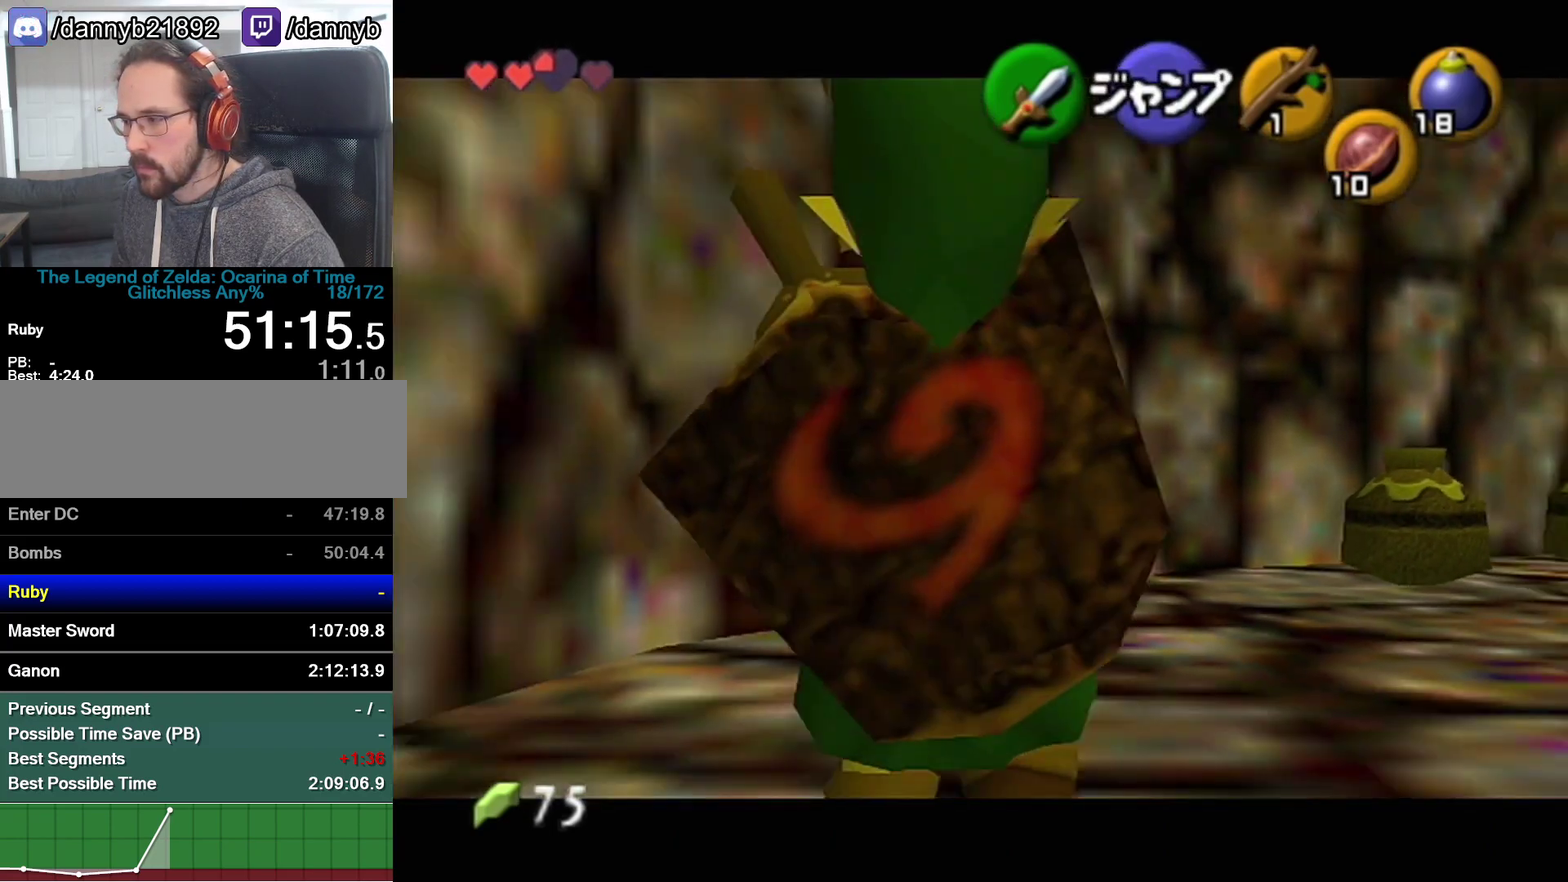
{"buttons": ["Z"], "left_stick": "down"}
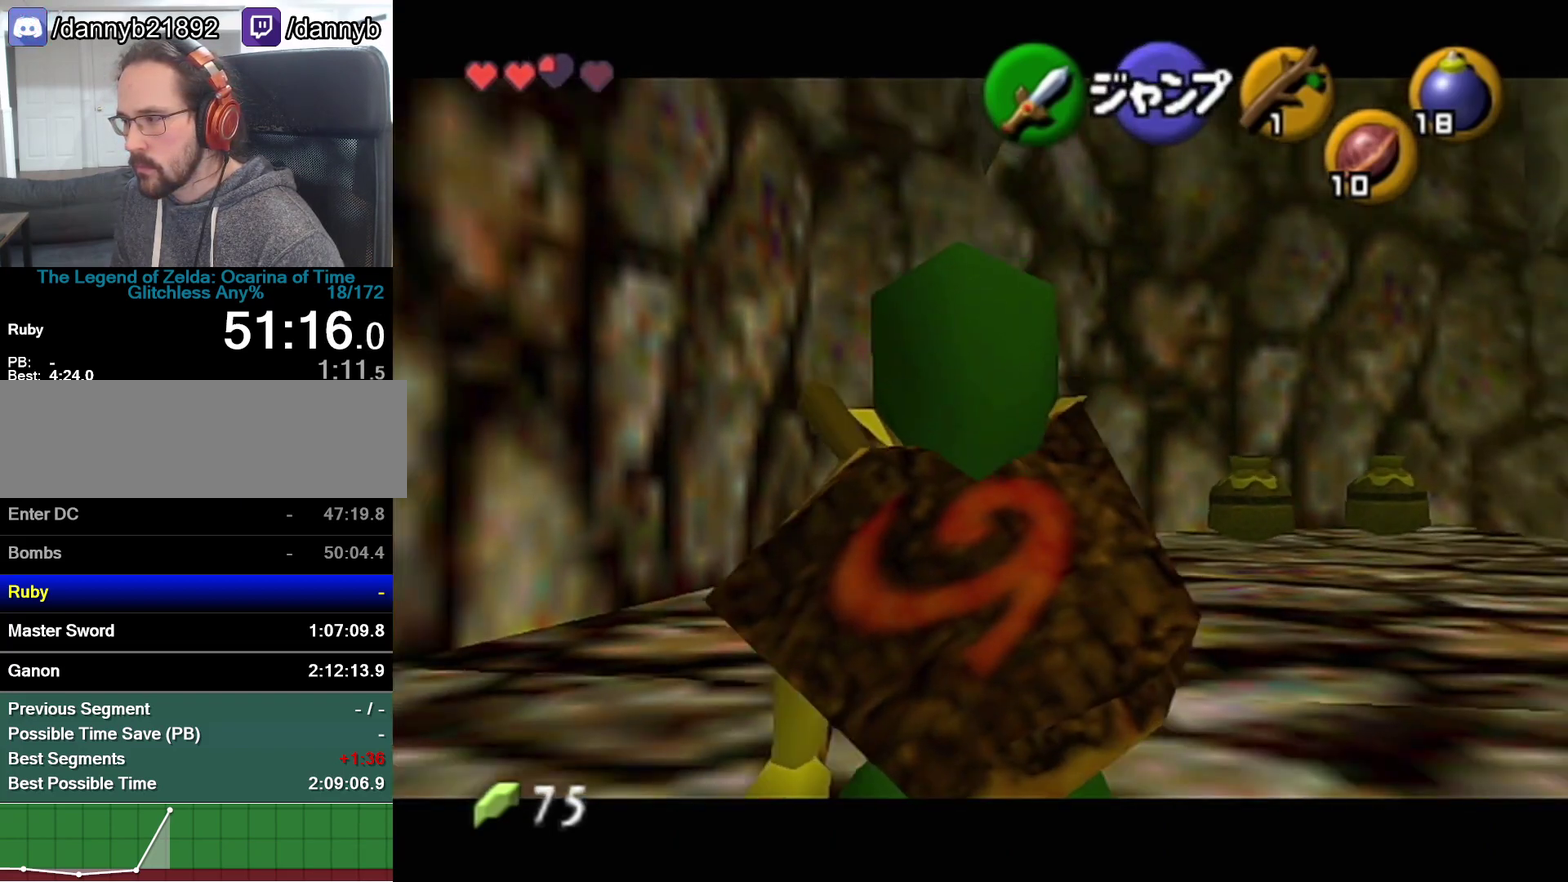
{"buttons": ["A", "Z"], "left_stick": "down", "events": [[333, "Z", "up"], [400, "A", "down"], [500, "Z", "down"]]}
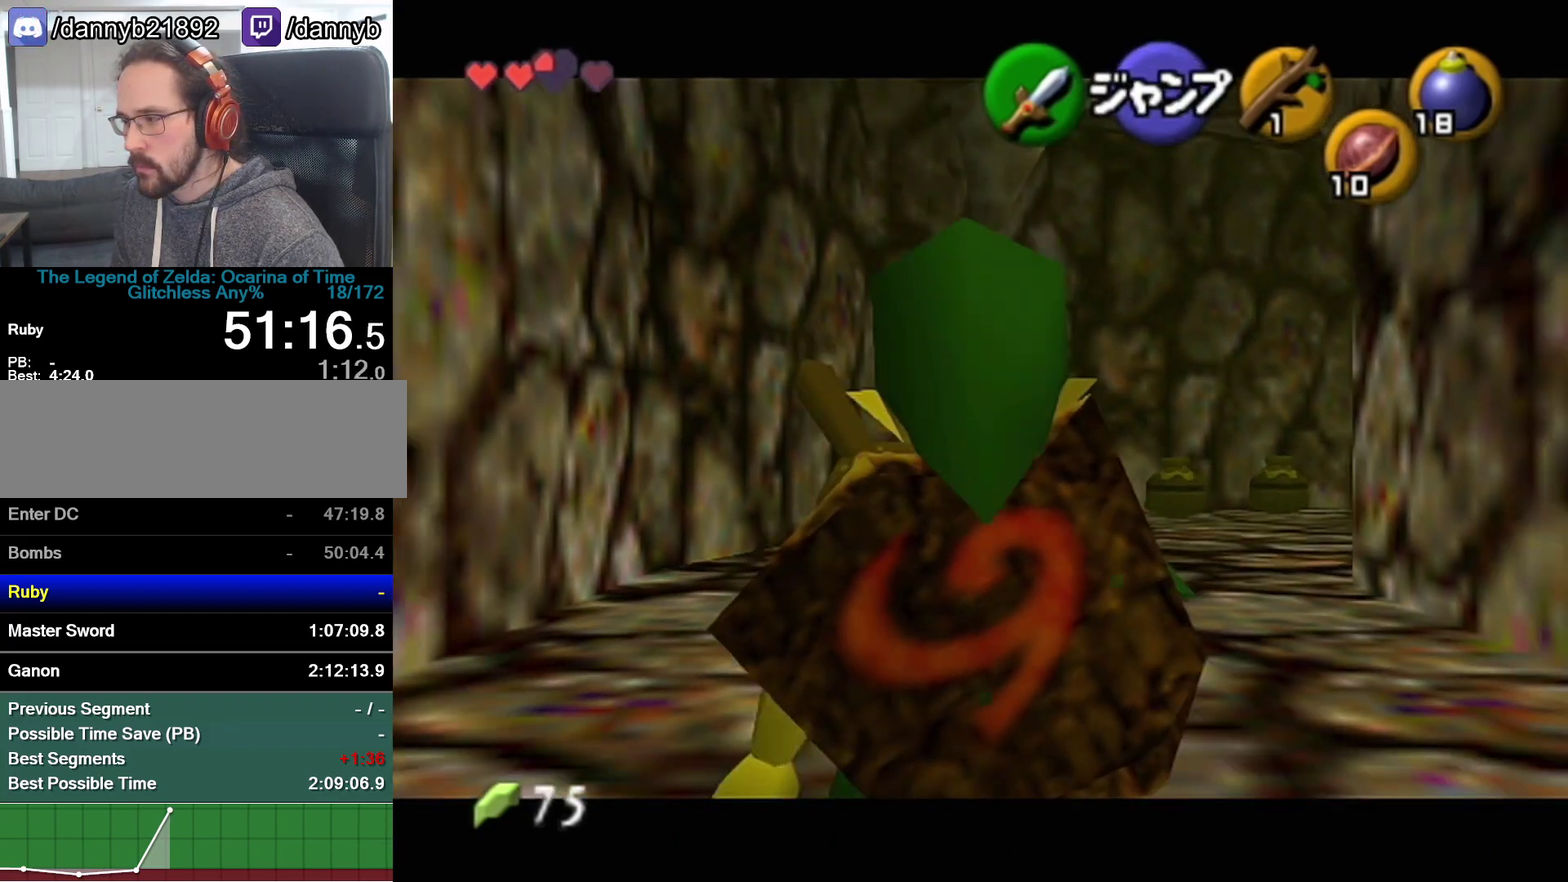
{"buttons": ["A"], "left_stick": "up", "events": [[83, "left_stick", "up"], [183, "Z", "up"]]}
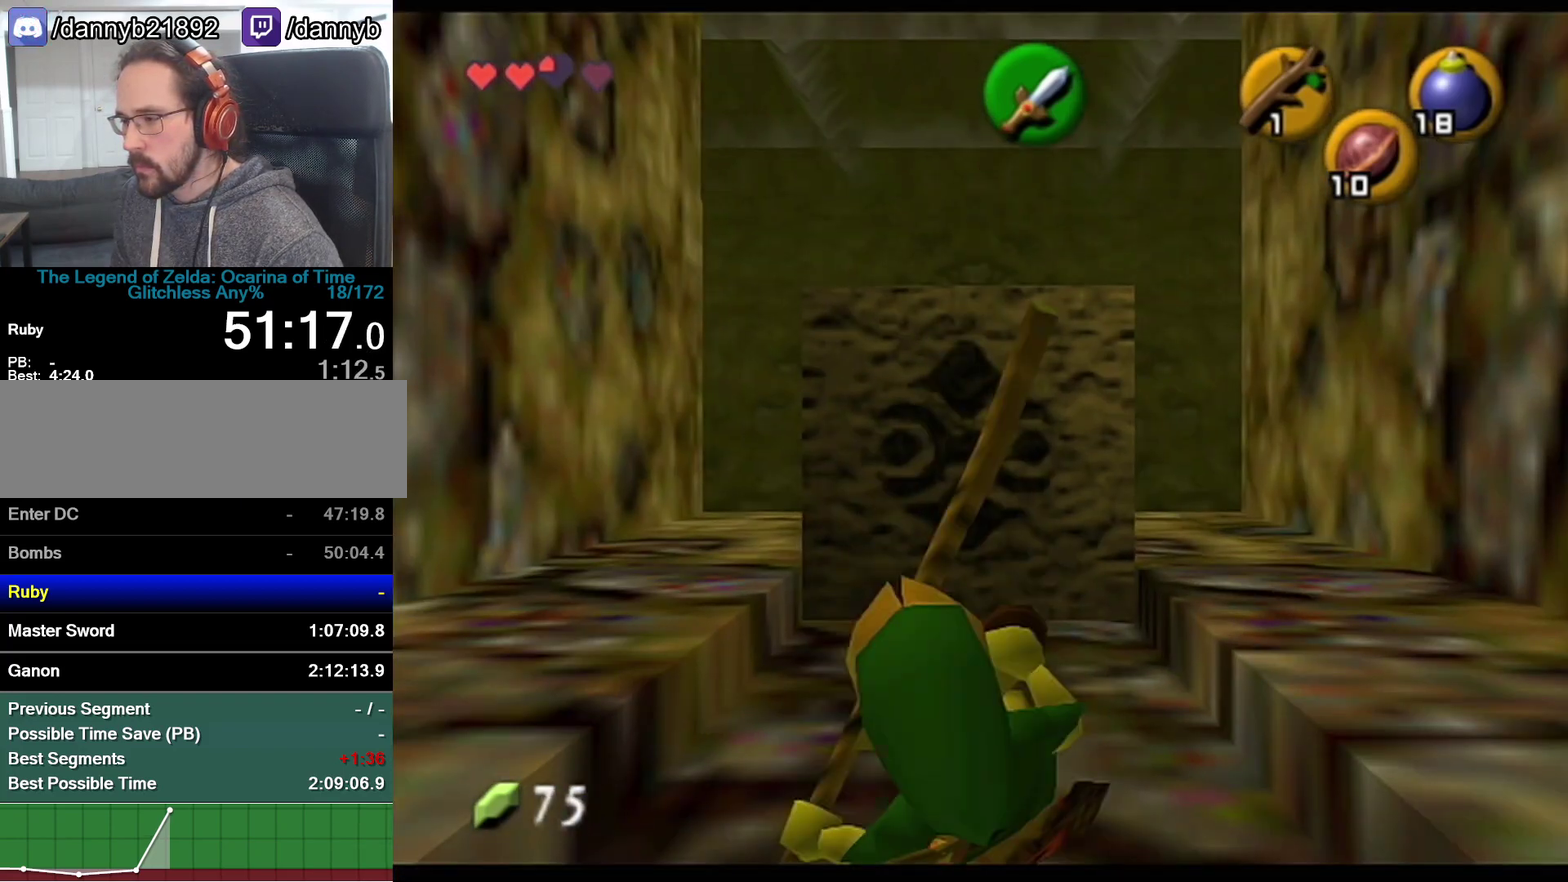
{"buttons": ["A"], "left_stick": "up"}
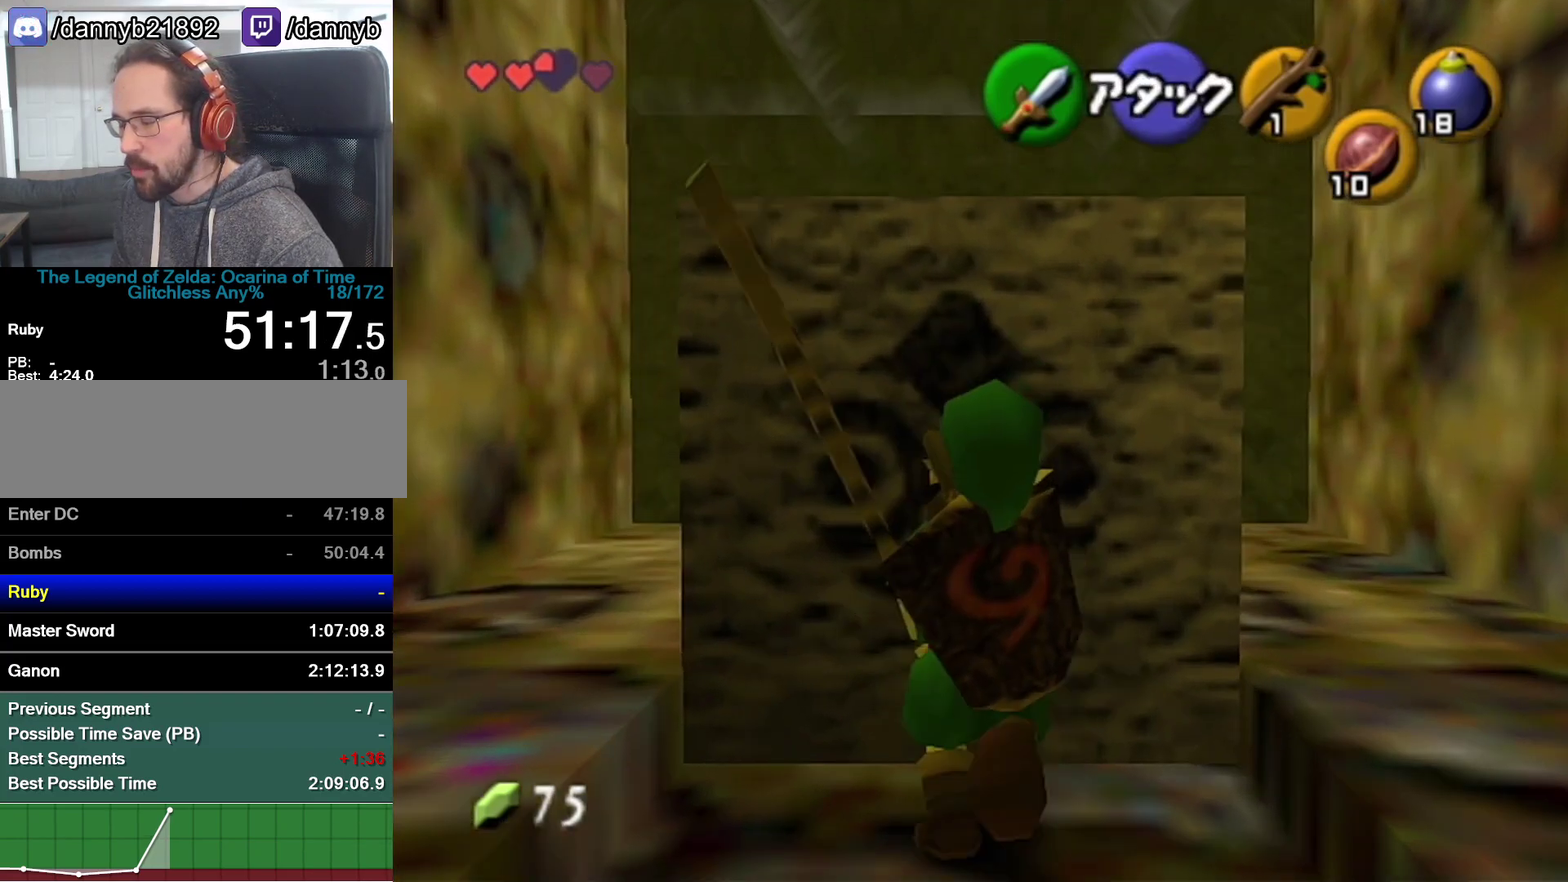
{"buttons": ["A"], "left_stick": "up"}
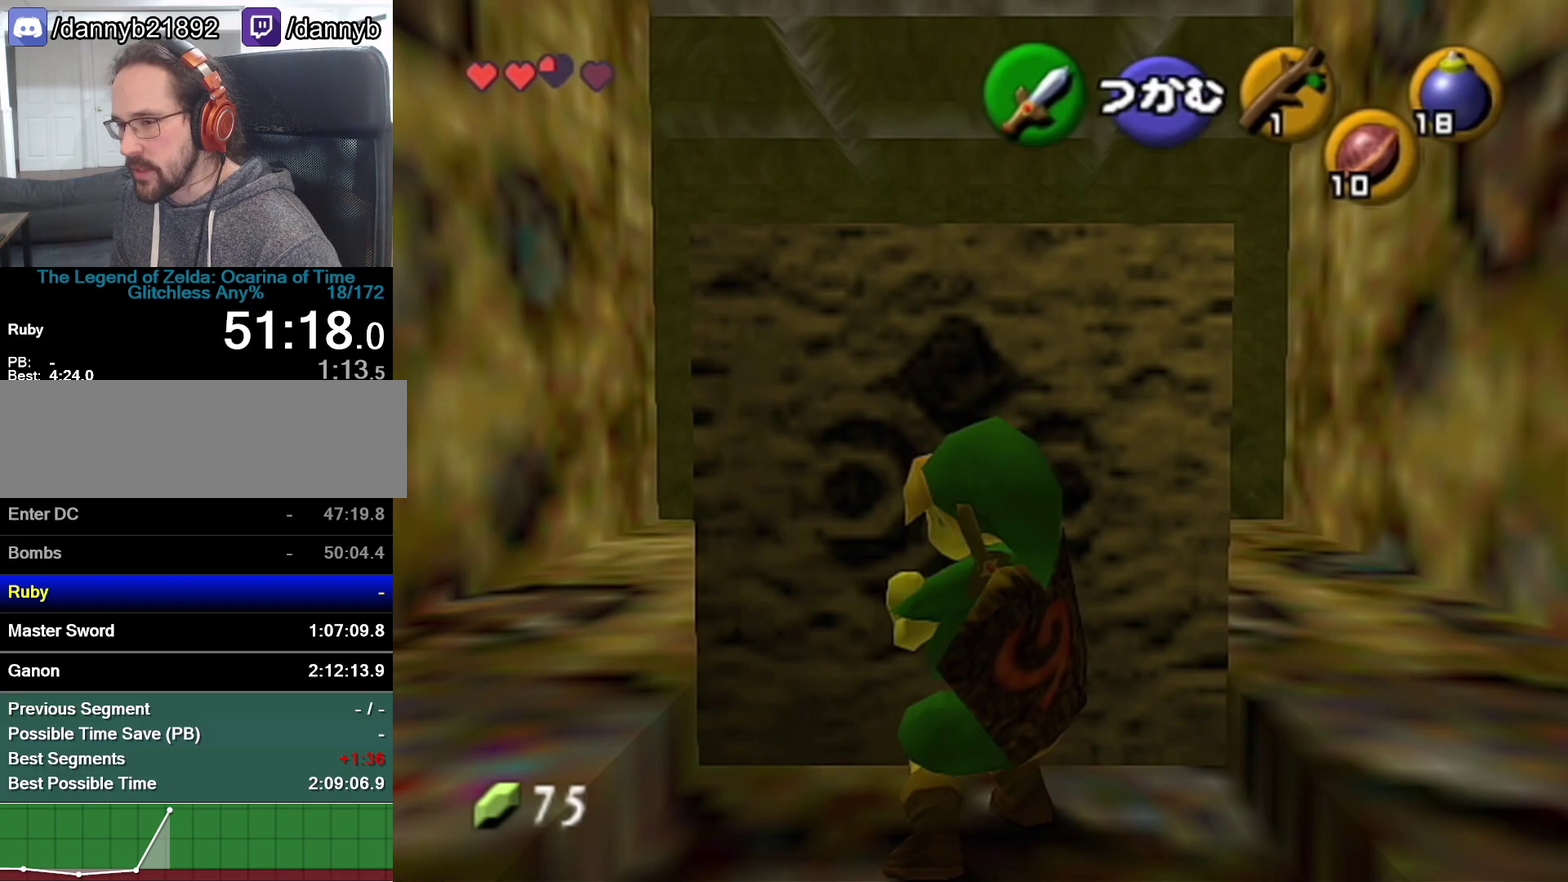
{"buttons": ["A"], "left_stick": "up"}
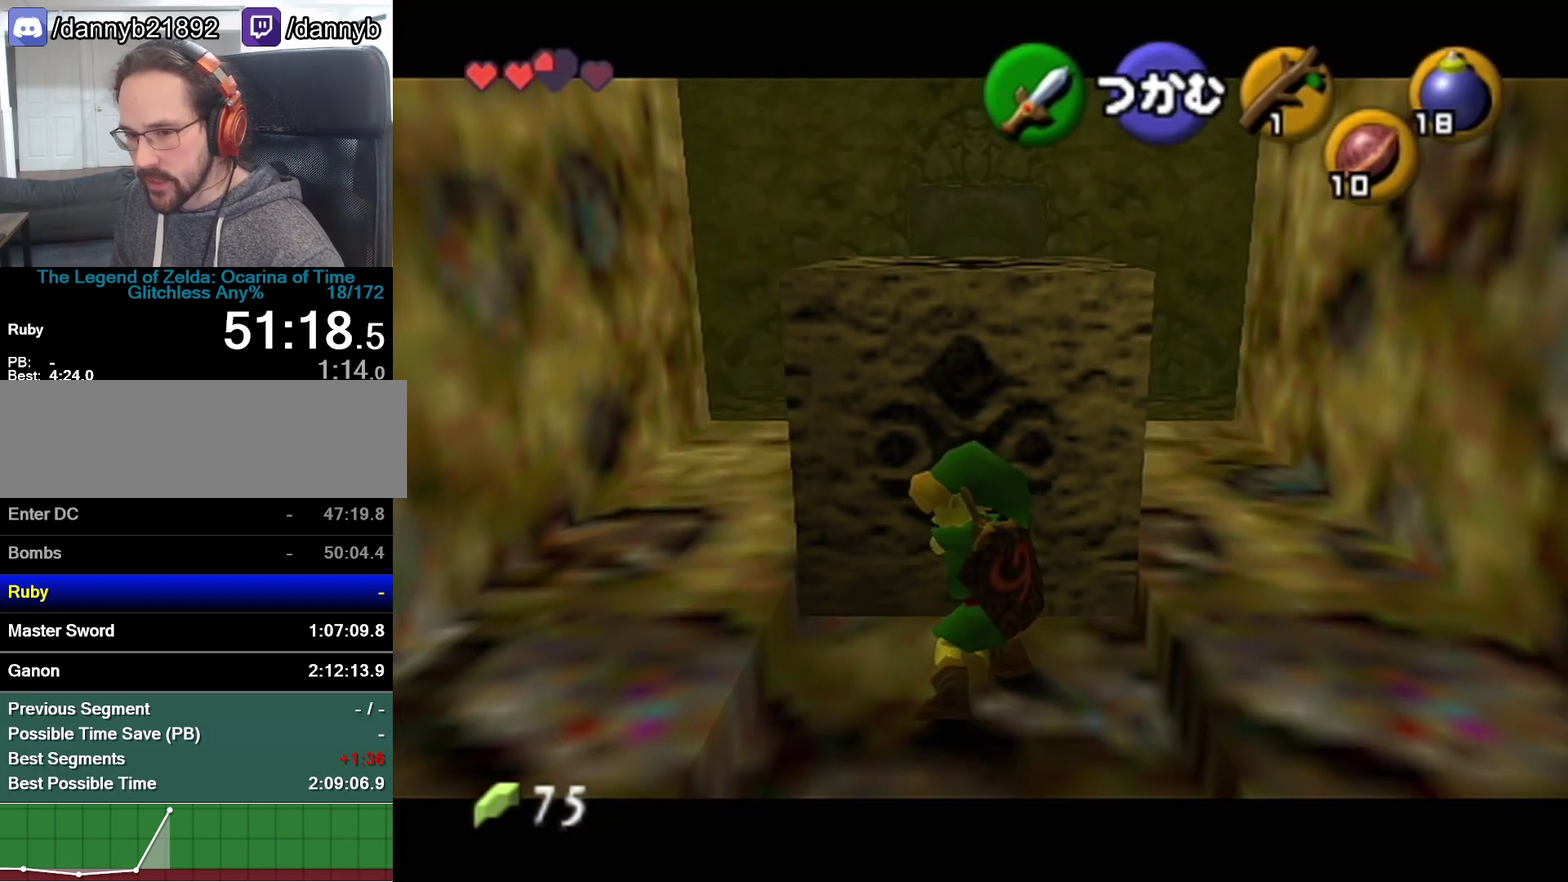
{"buttons": ["A"], "left_stick": "up"}
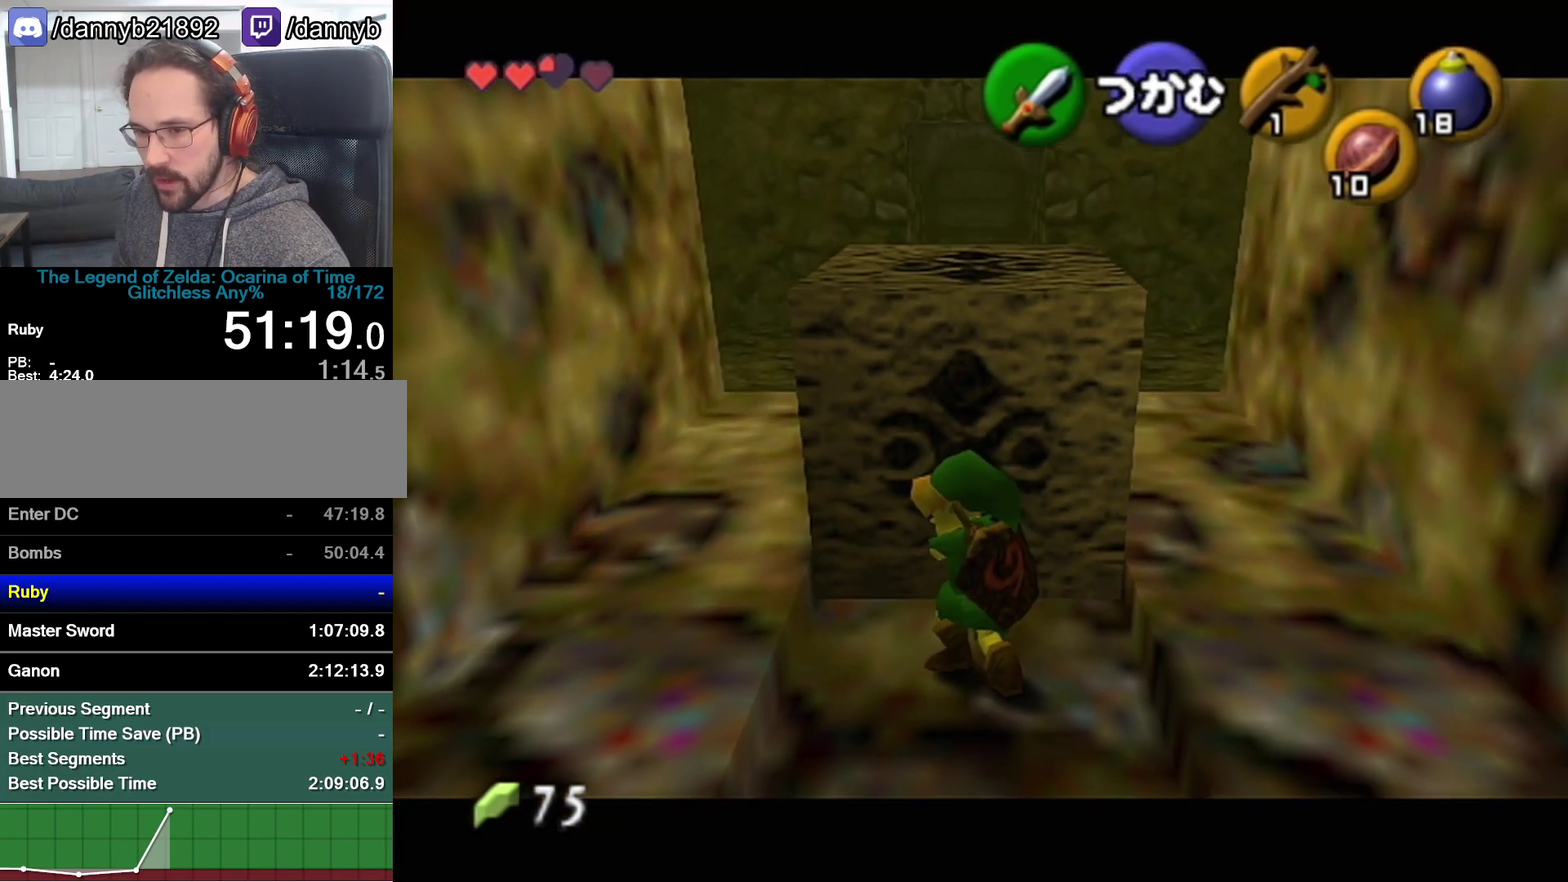
{"buttons": ["A"], "left_stick": "up"}
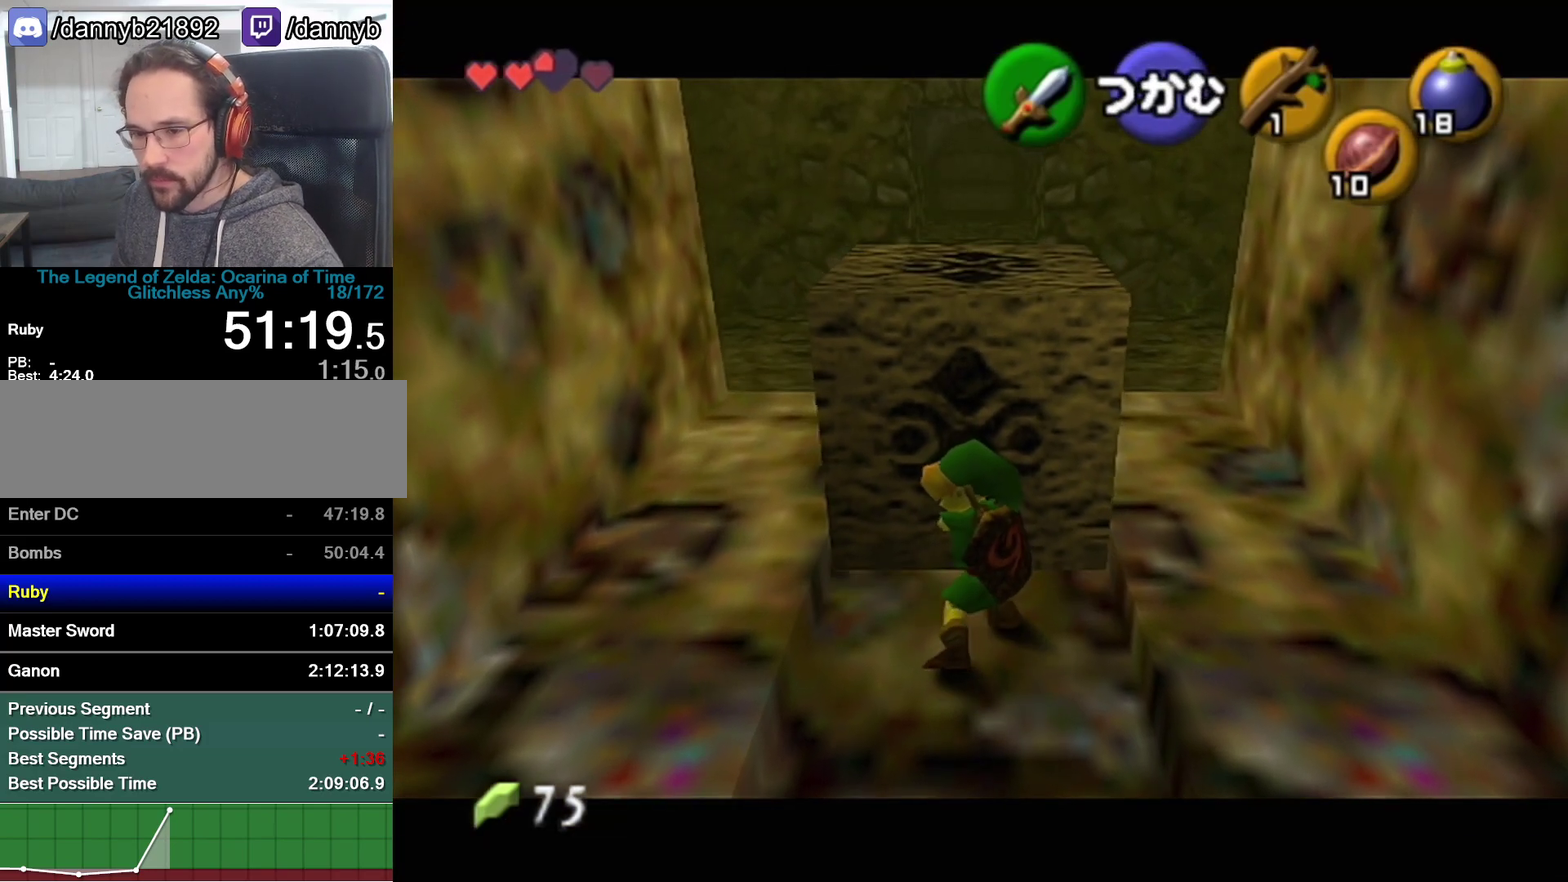
{"buttons": ["A"], "left_stick": "up"}
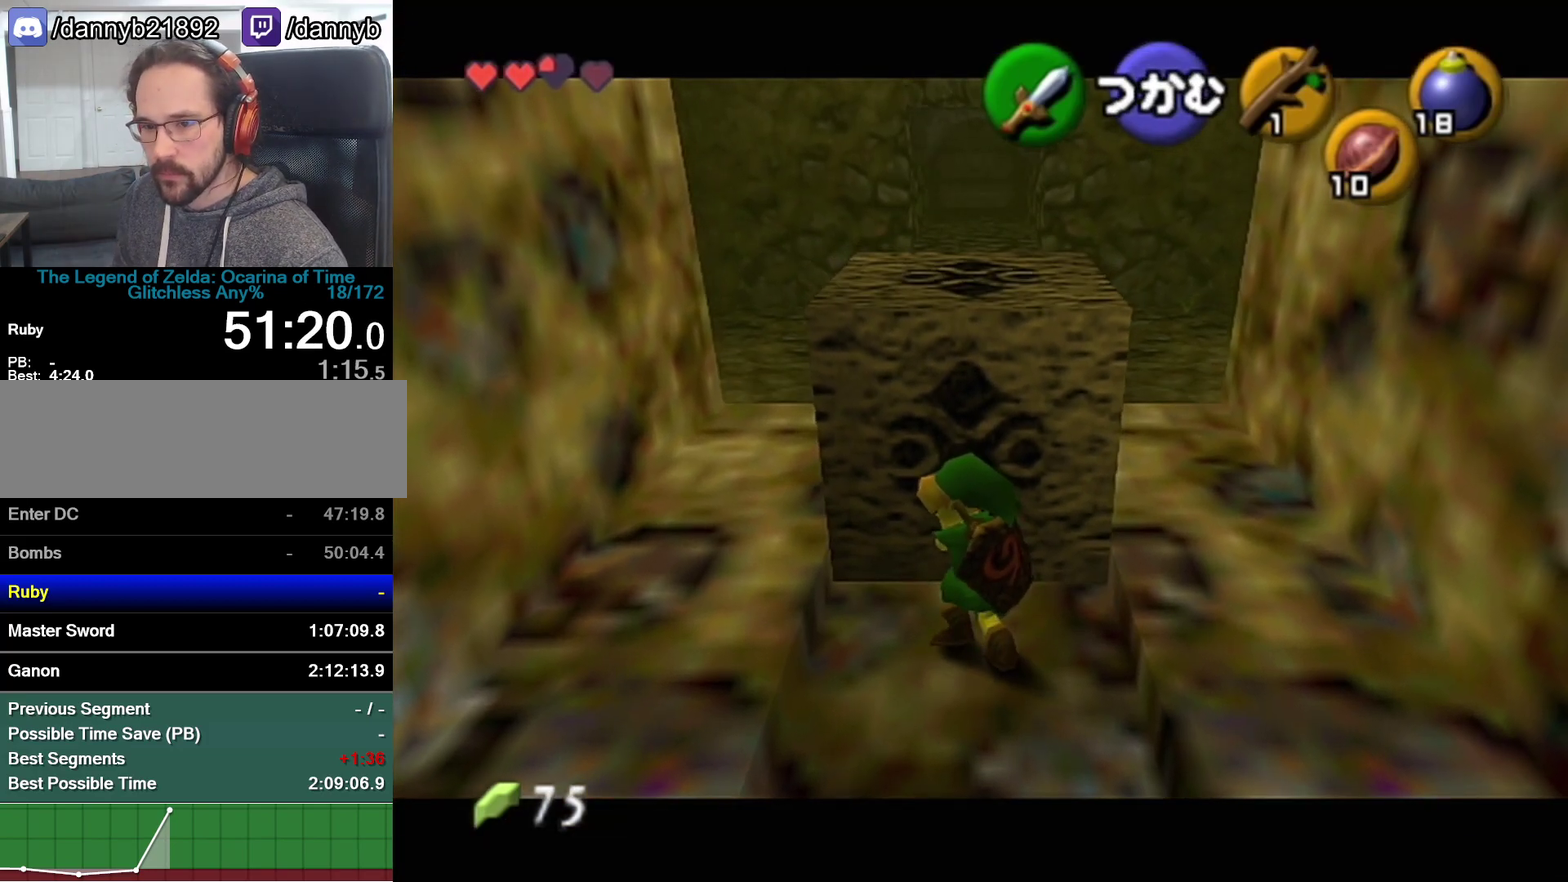
{"buttons": ["A"], "left_stick": "up"}
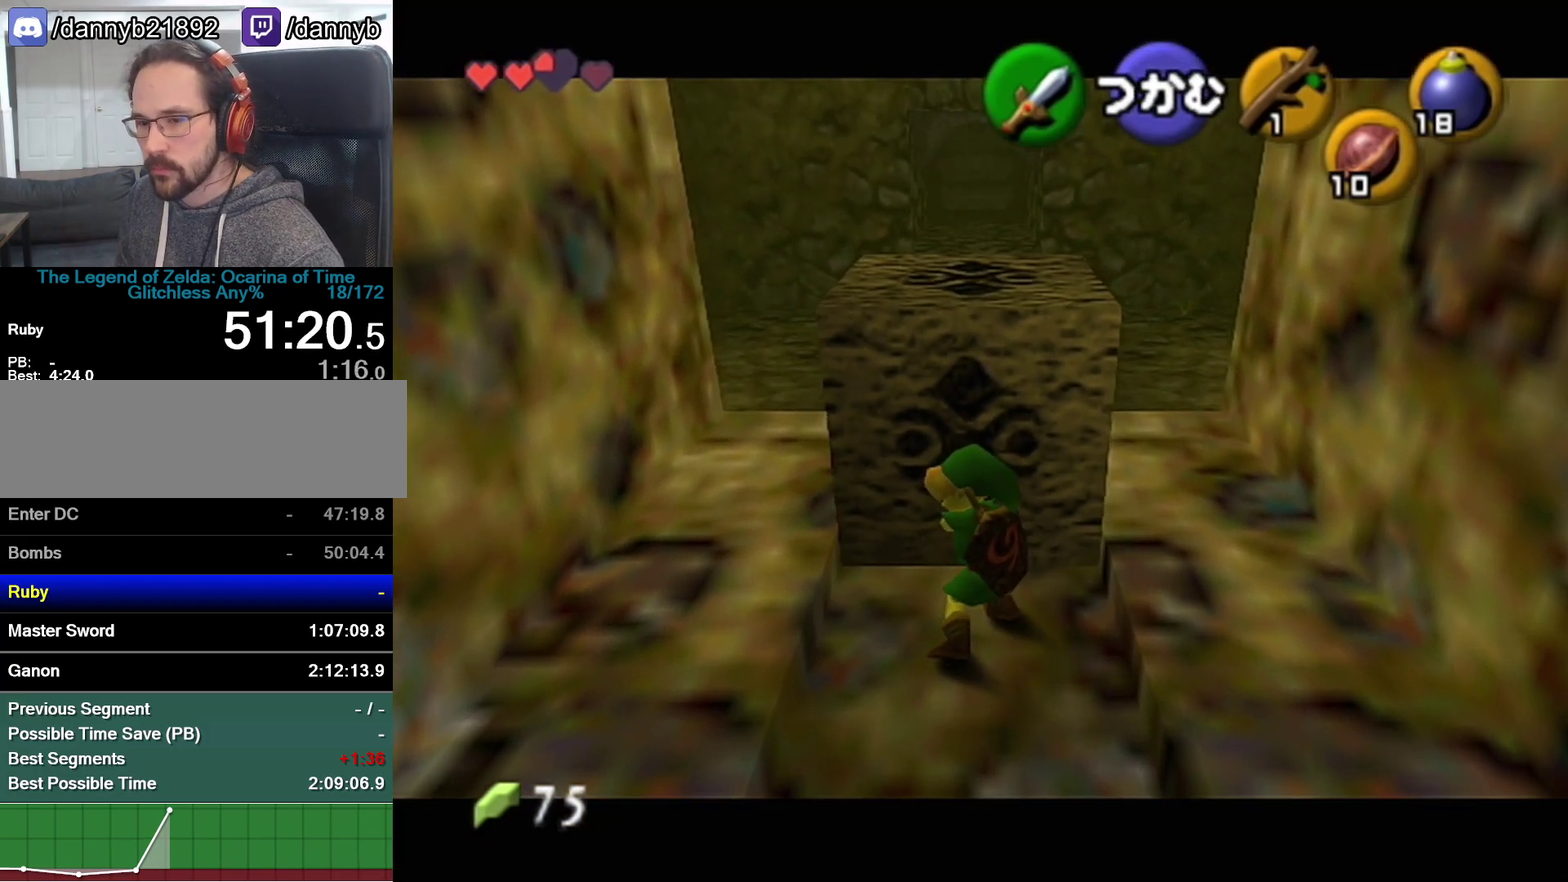
{"buttons": ["A"], "left_stick": "up"}
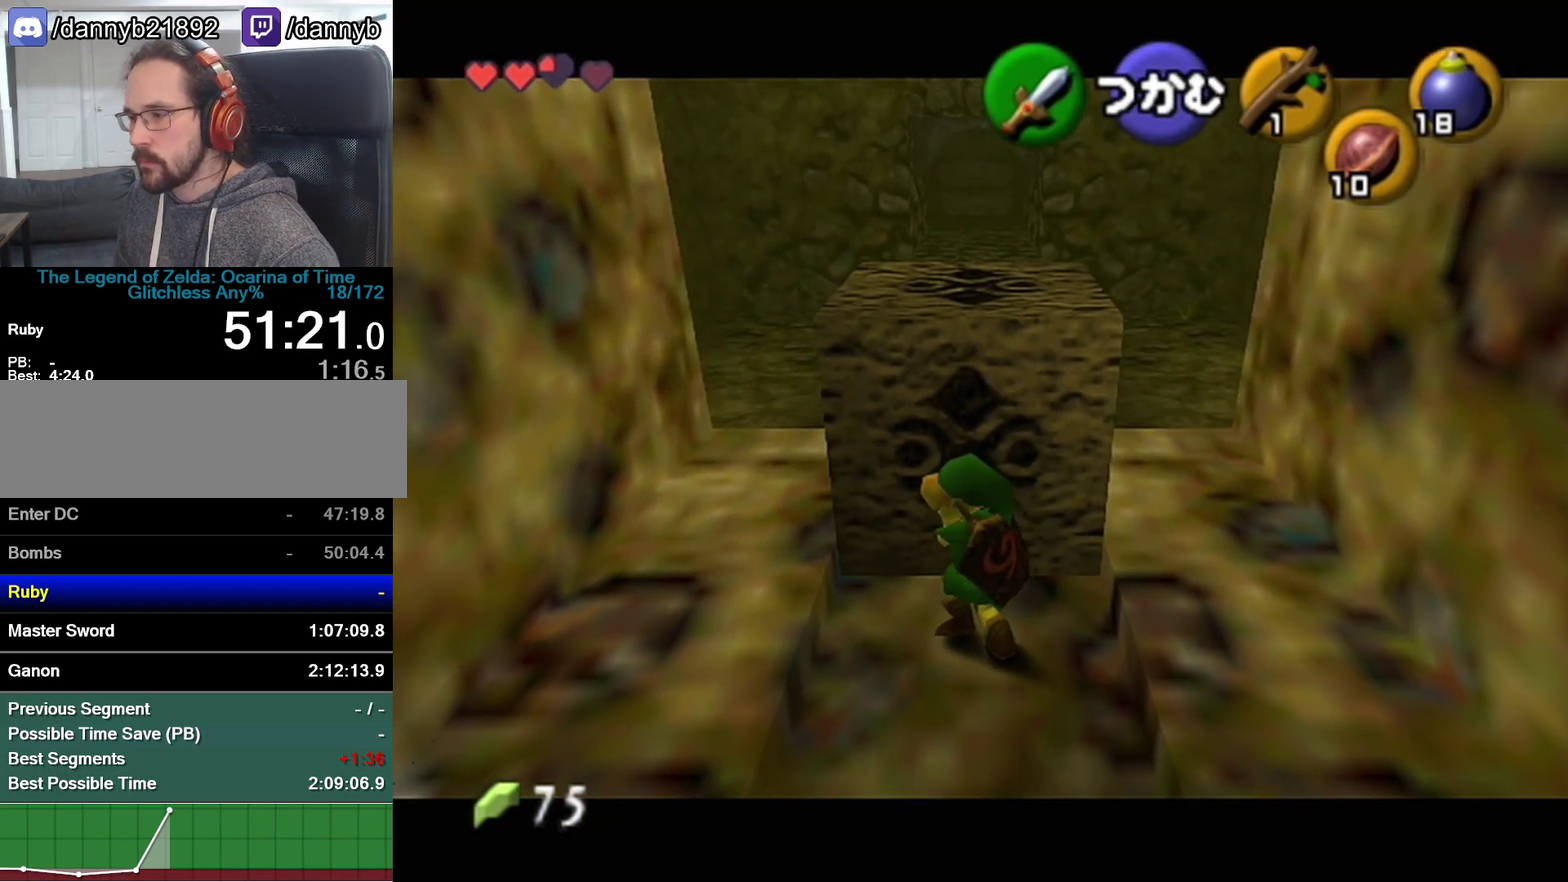
{"buttons": ["A"], "left_stick": "up"}